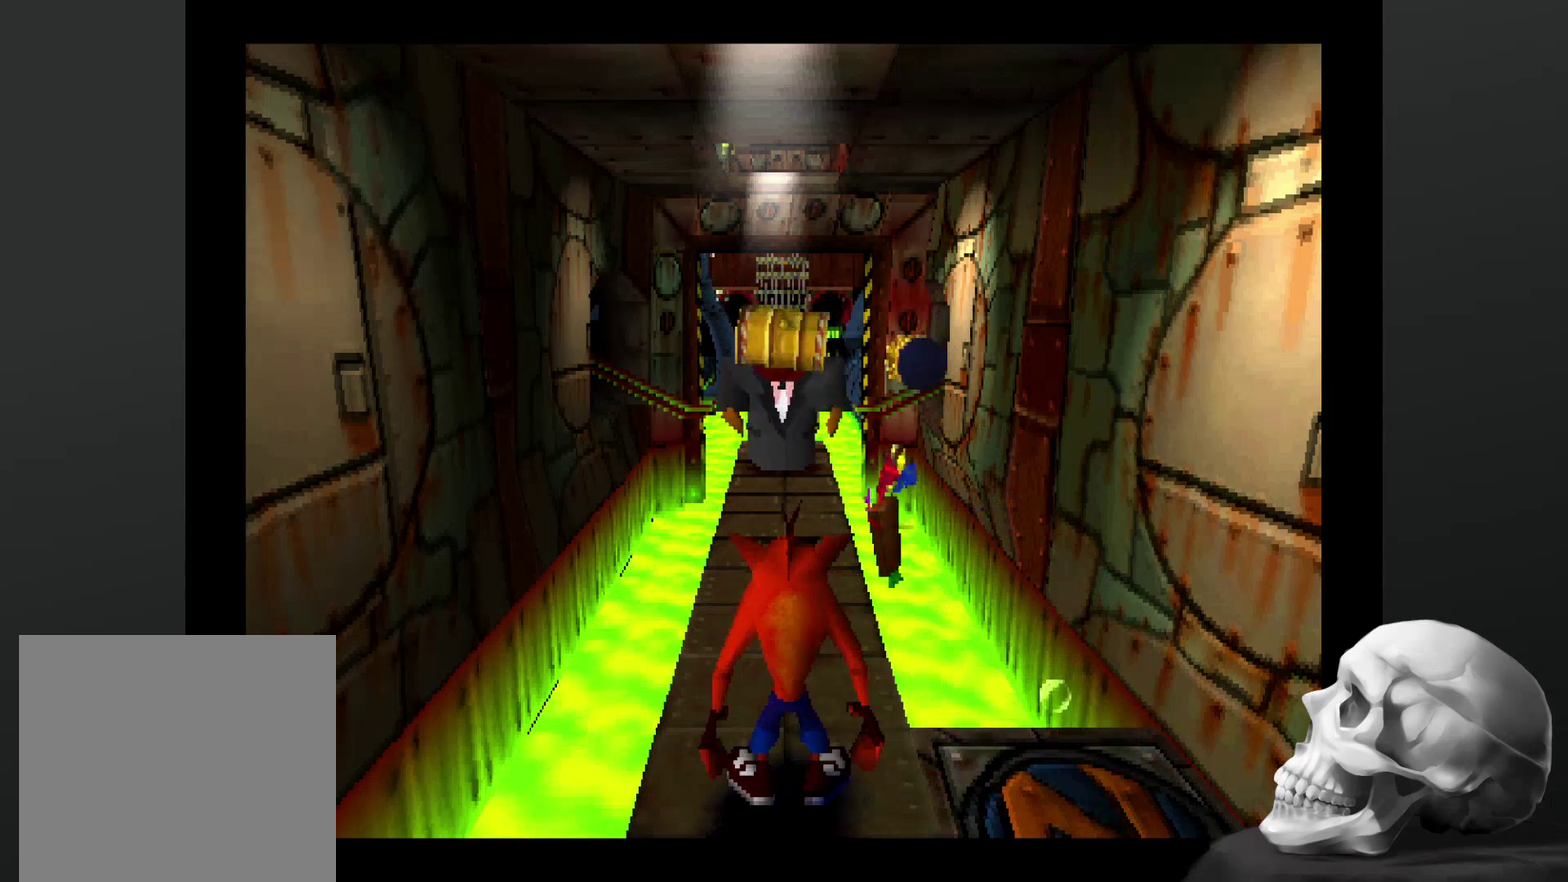
Gameplay with a controller (PlayStation layout); each line is a JSON object with the inputs held at the frame after it. "events" lists button and stick changes between this image and that frame as [ms after this image, input, new state], when the widget could be followed in between. Not read: DPAD_RIGHT DPAD_UP L3 R3.
{"buttons": [], "left_stick": "center", "right_stick": "center", "events": []}
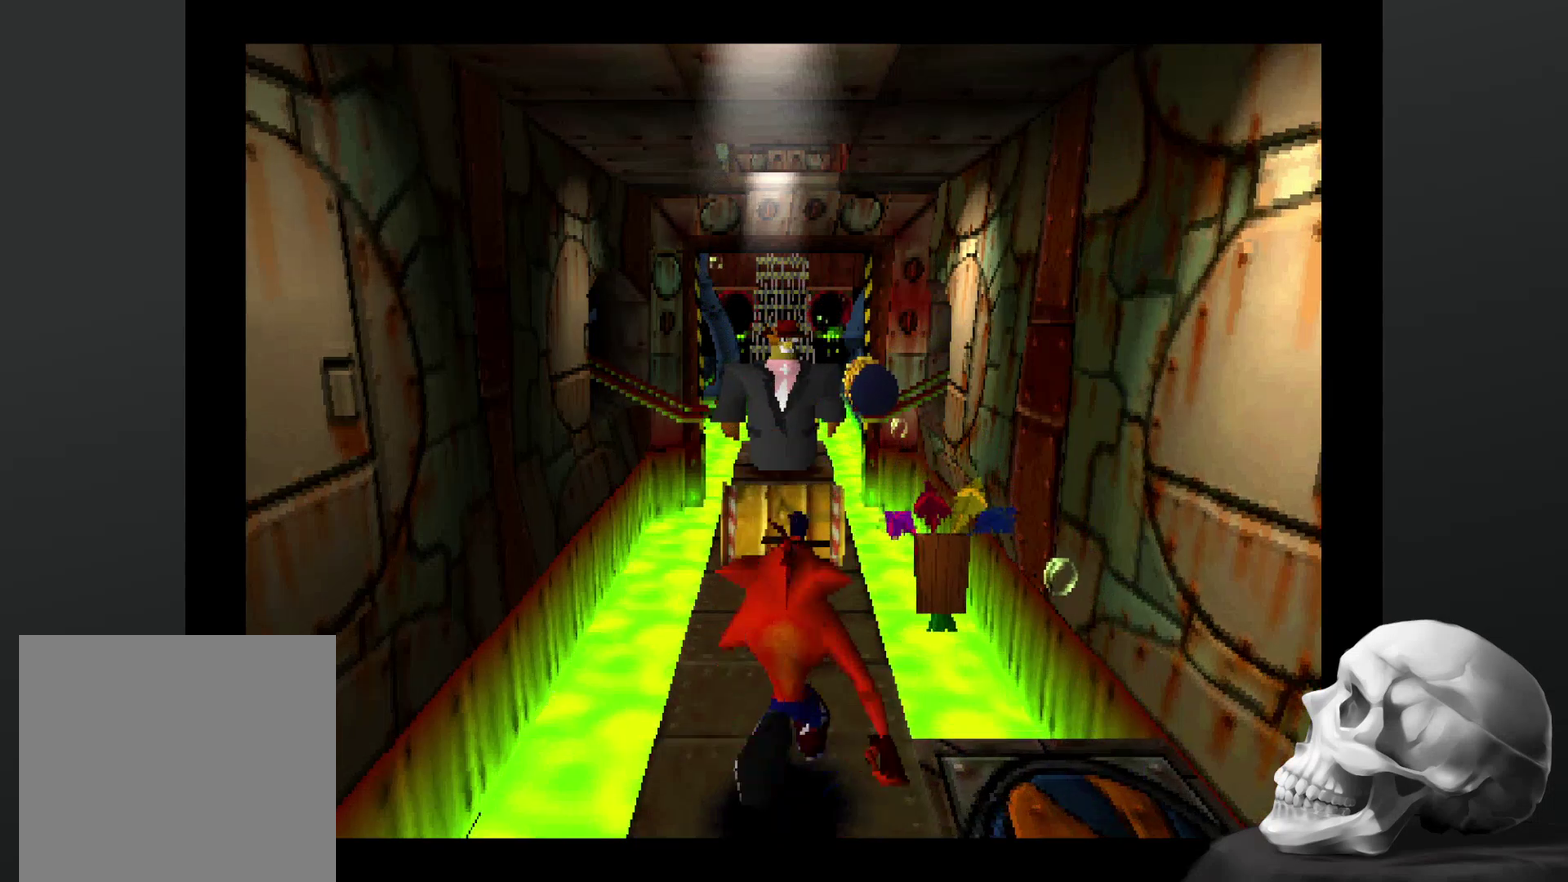
{"buttons": ["CROSS"], "left_stick": "center", "right_stick": "center", "events": [[67, "CROSS", "down"]]}
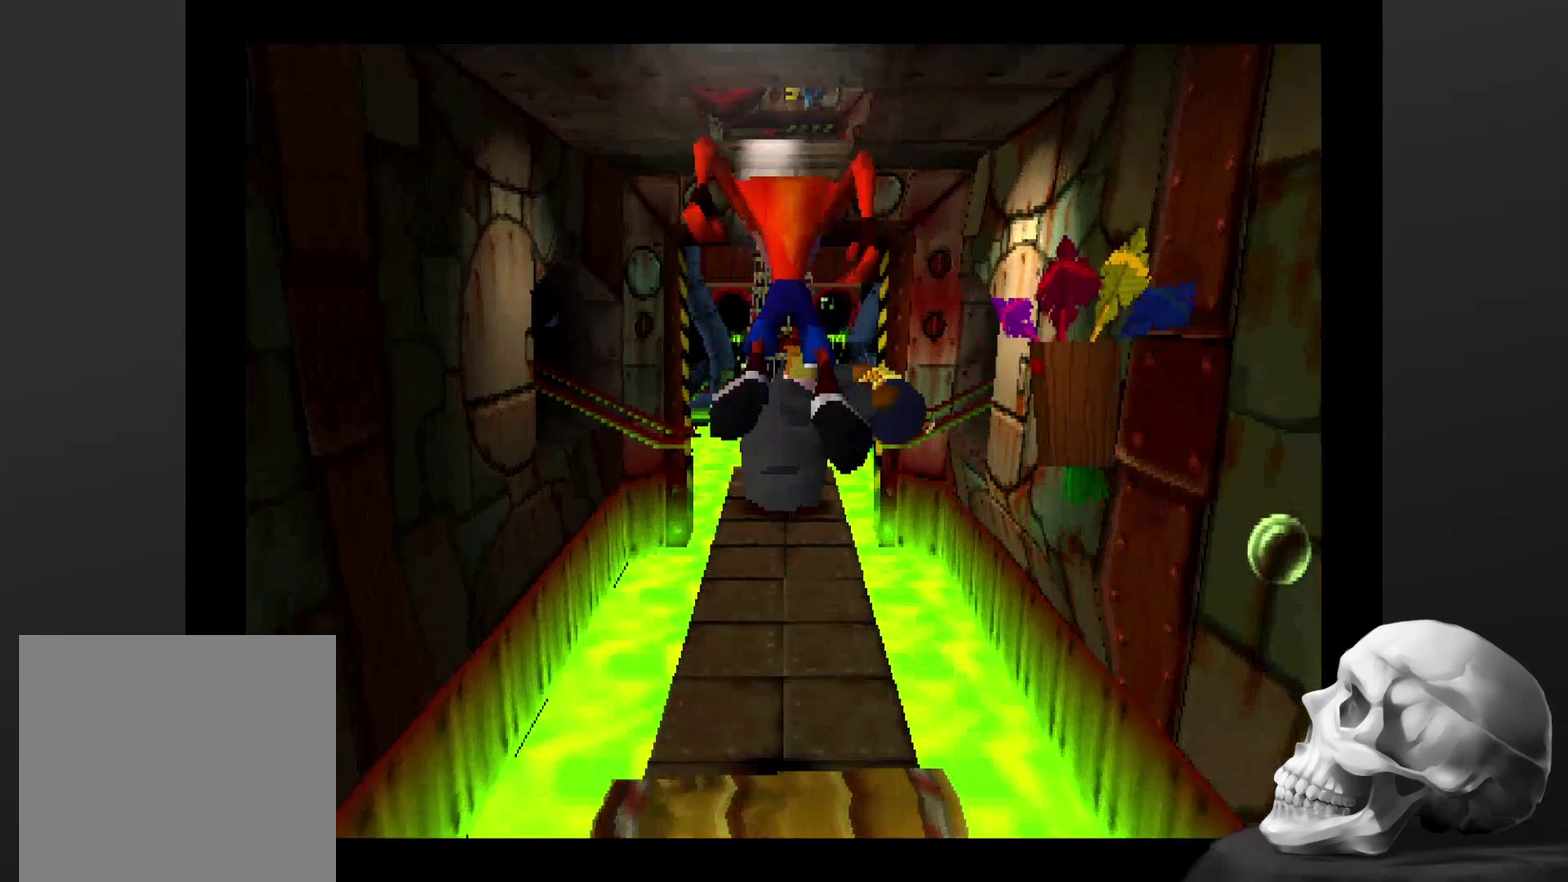
{"buttons": [], "left_stick": "center", "right_stick": "center", "events": [[267, "CROSS", "up"]]}
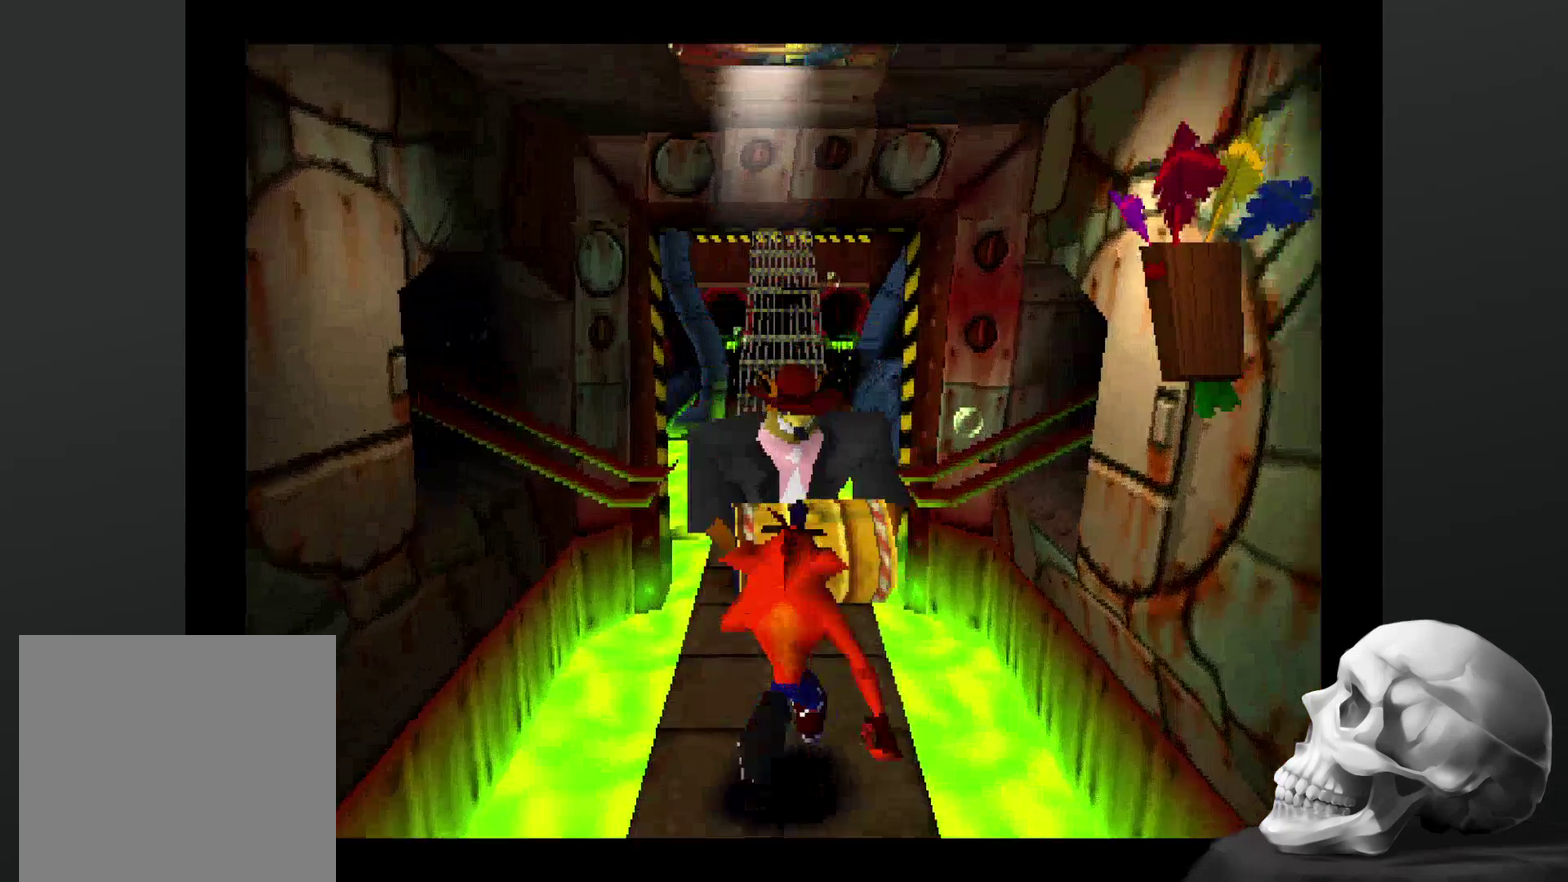
{"buttons": [], "left_stick": "center", "right_stick": "center", "events": [[67, "SQUARE", "down"], [267, "SQUARE", "up"]]}
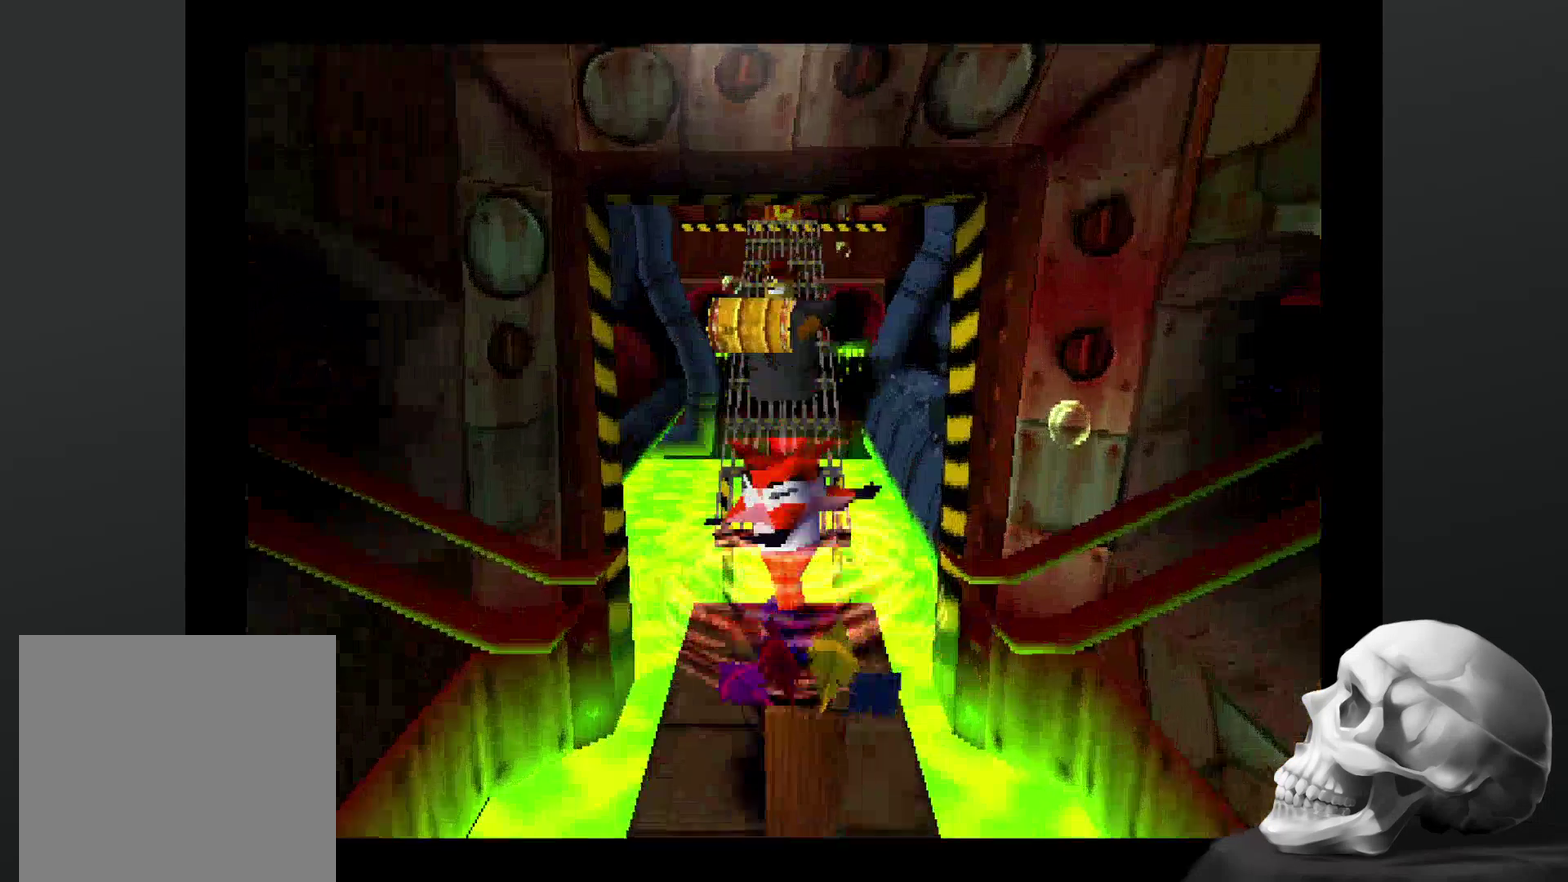
{"buttons": [], "left_stick": "center", "right_stick": "center", "events": []}
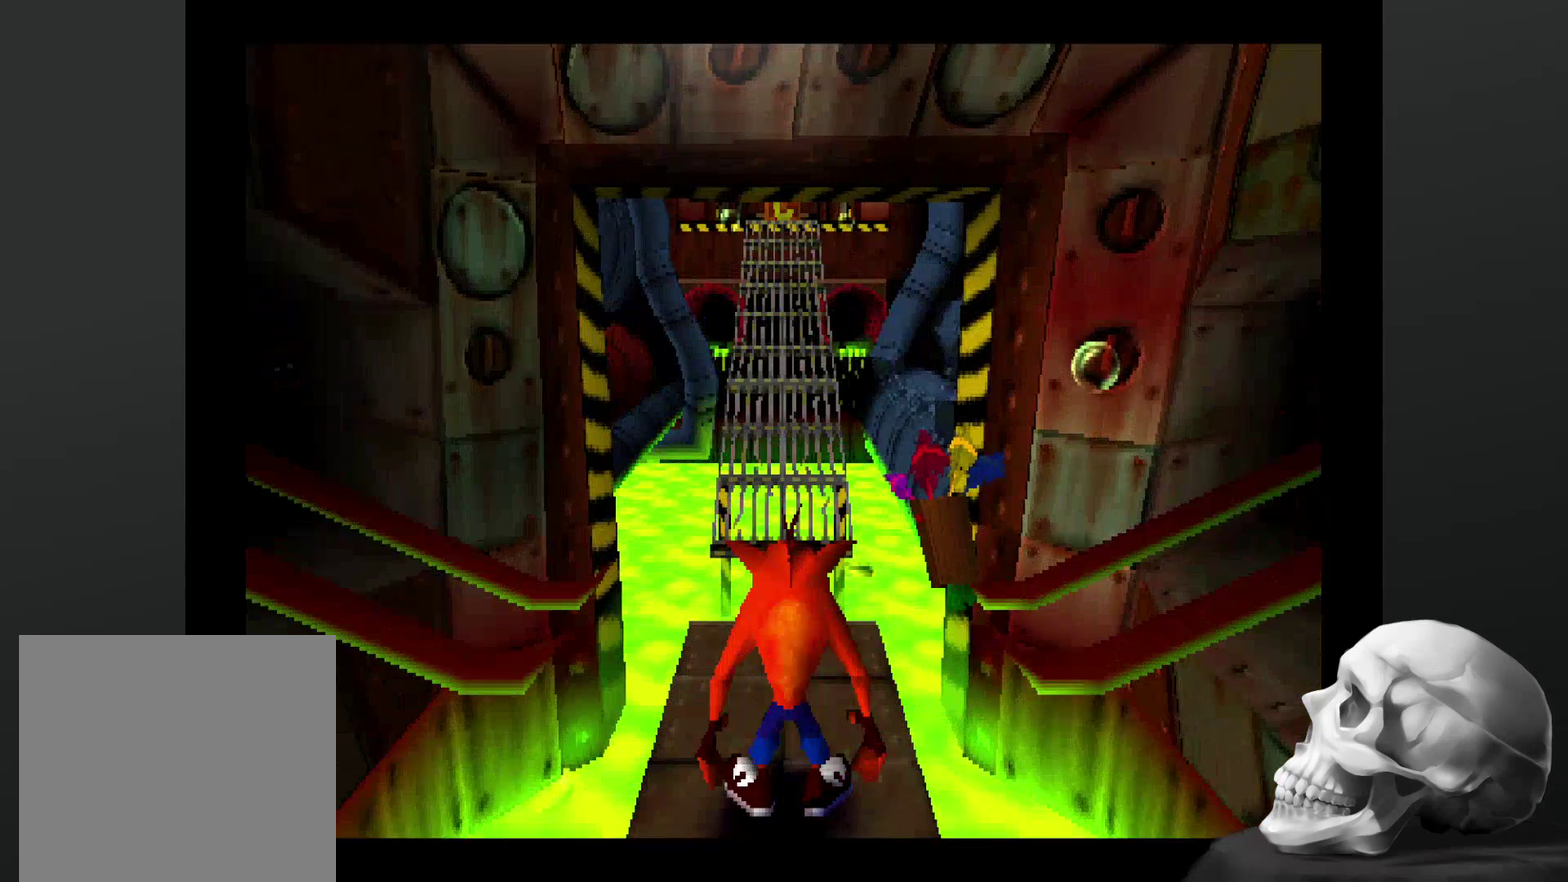
{"buttons": ["CROSS"], "left_stick": "center", "right_stick": "center", "events": [[367, "CROSS", "down"]]}
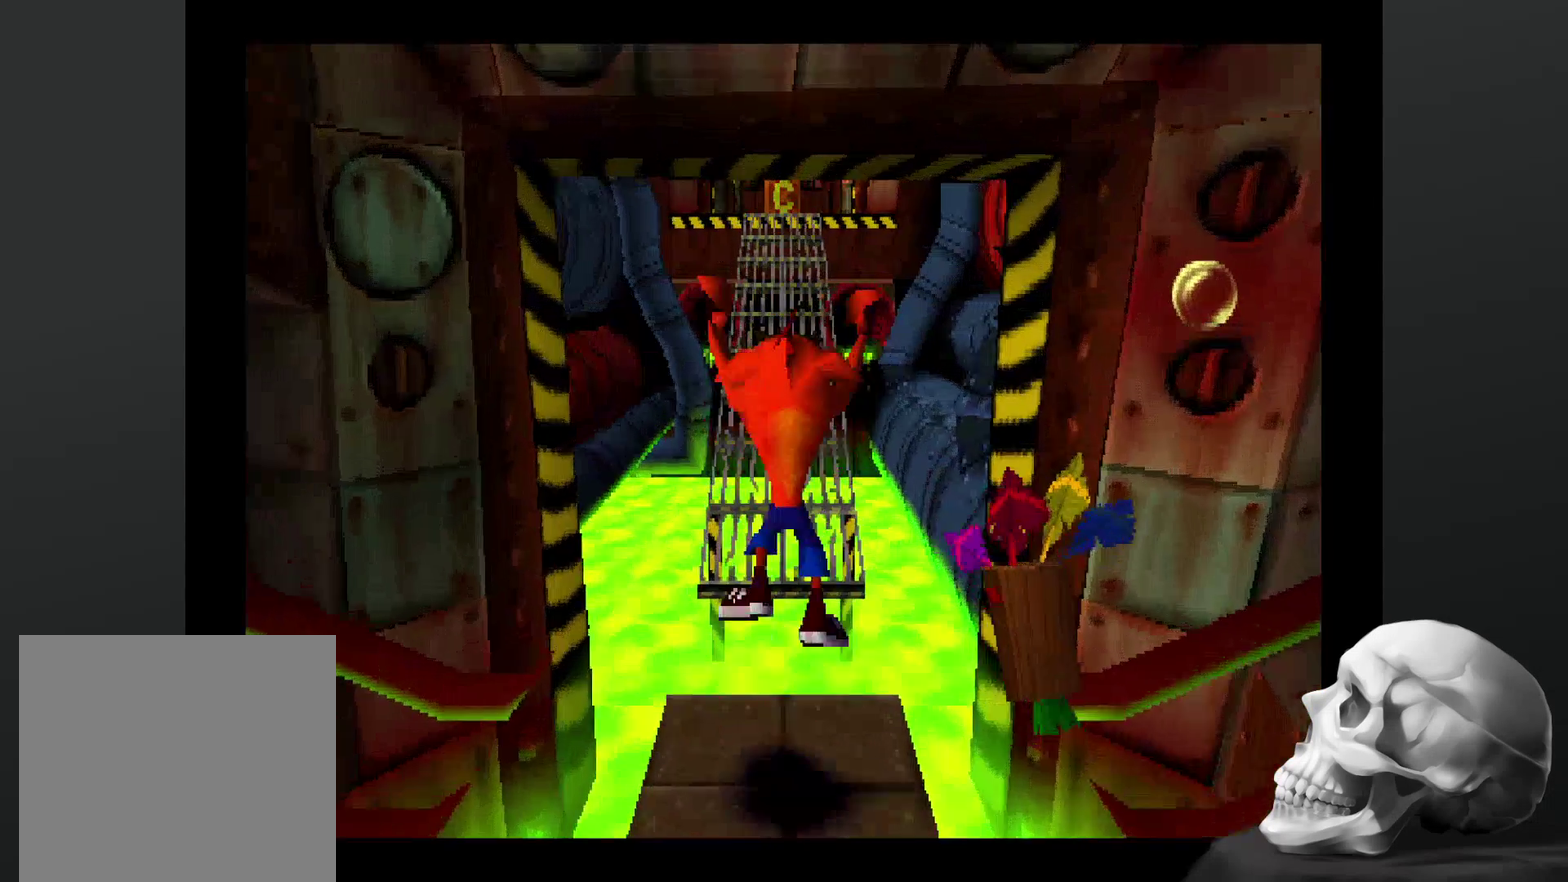
{"buttons": [], "left_stick": "center", "right_stick": "center", "events": [[267, "CROSS", "up"]]}
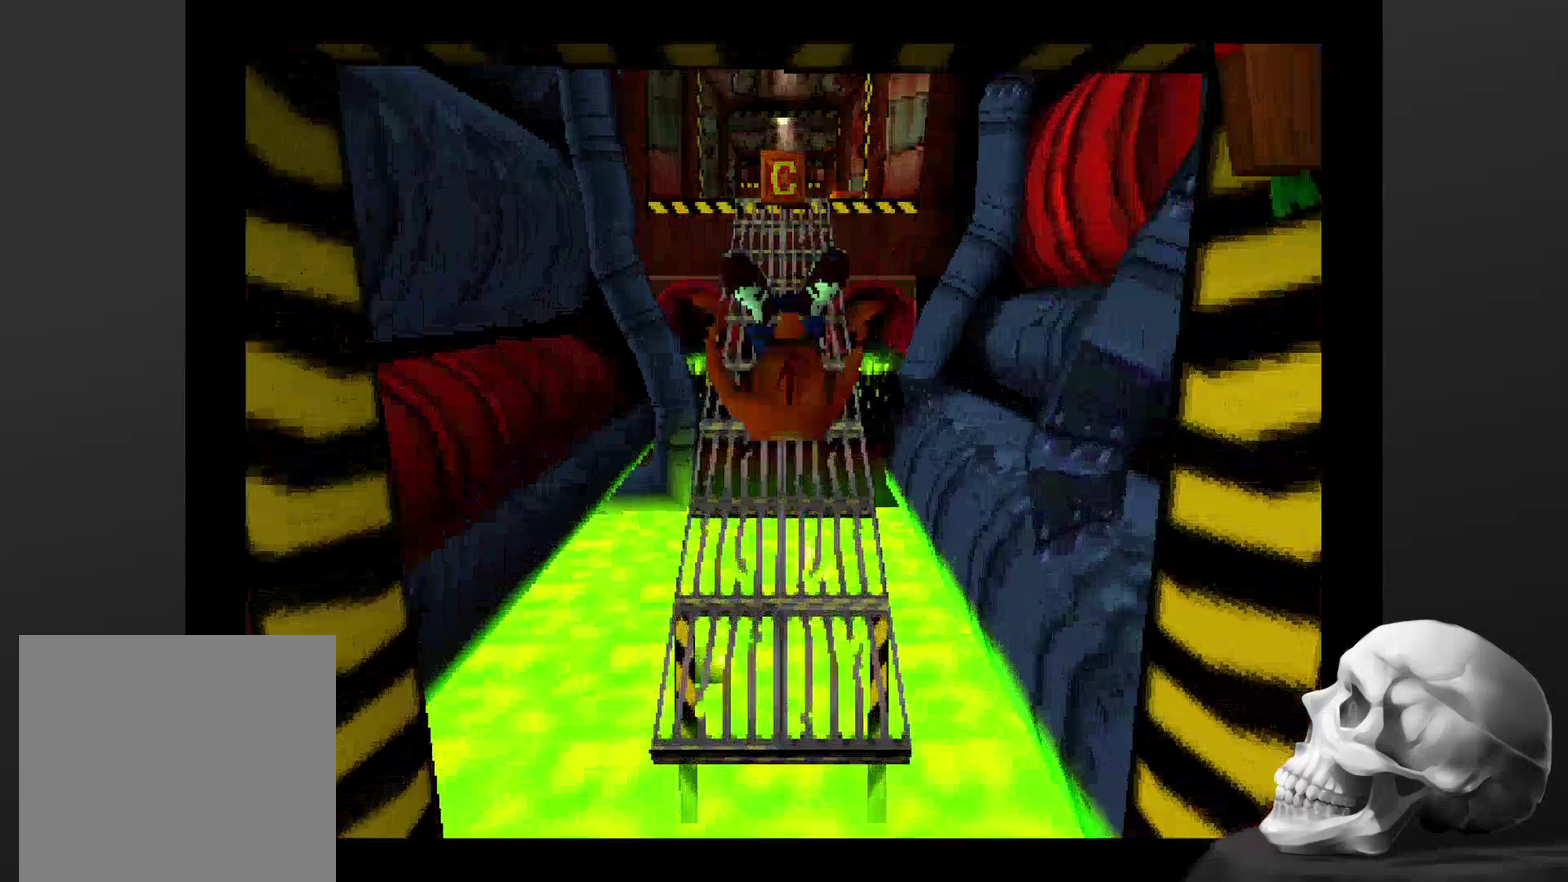
{"buttons": [], "left_stick": "center", "right_stick": "center", "events": []}
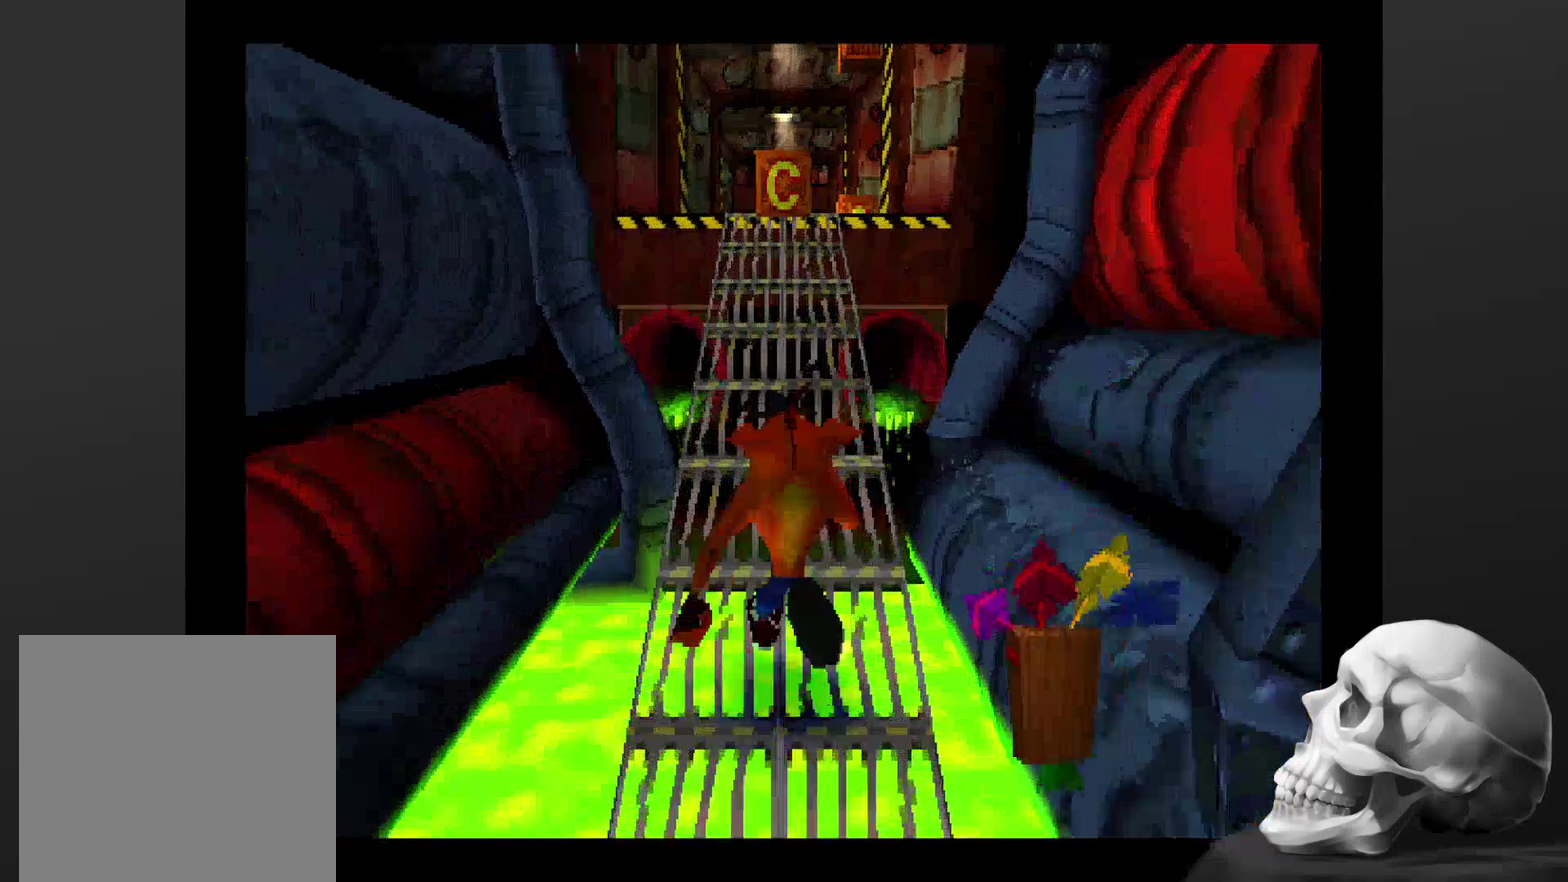
{"buttons": [], "left_stick": "center", "right_stick": "center", "events": []}
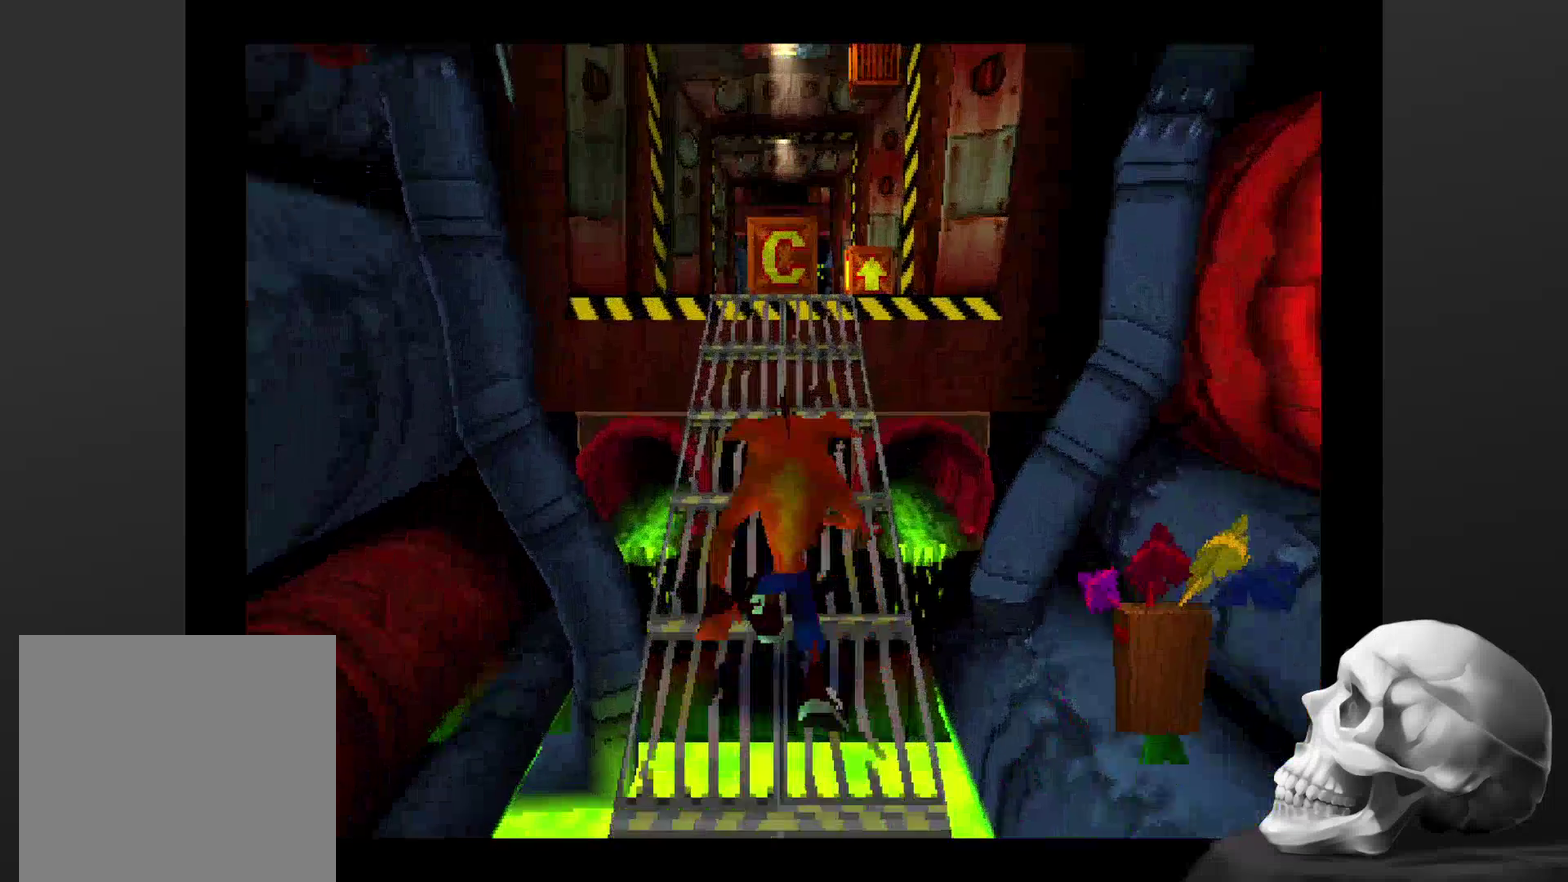
{"buttons": [], "left_stick": "center", "right_stick": "center", "events": []}
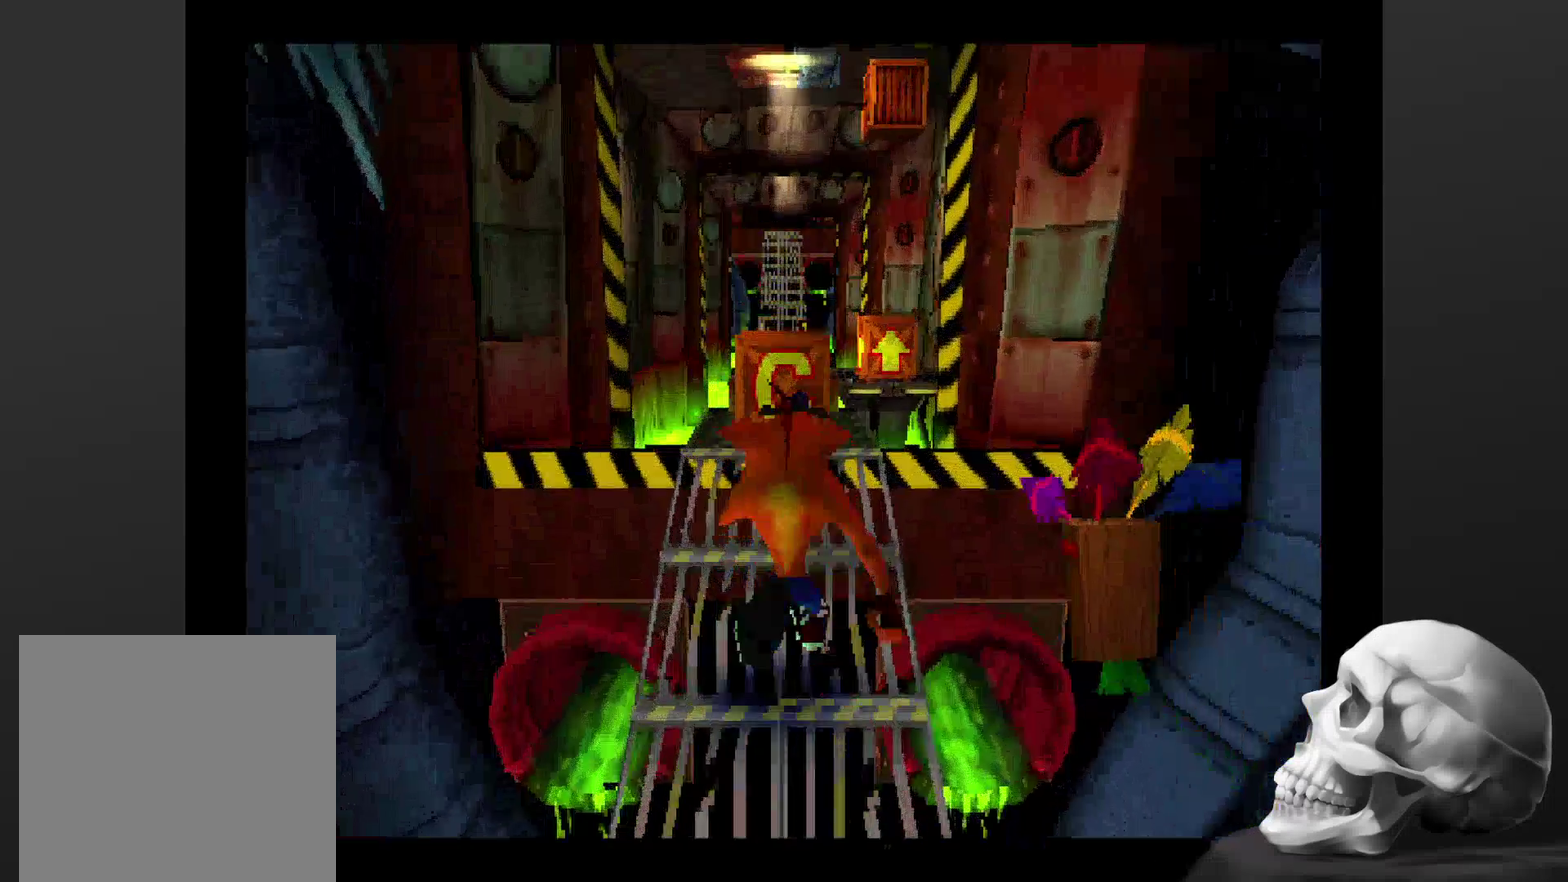
{"buttons": [], "left_stick": "center", "right_stick": "center", "events": []}
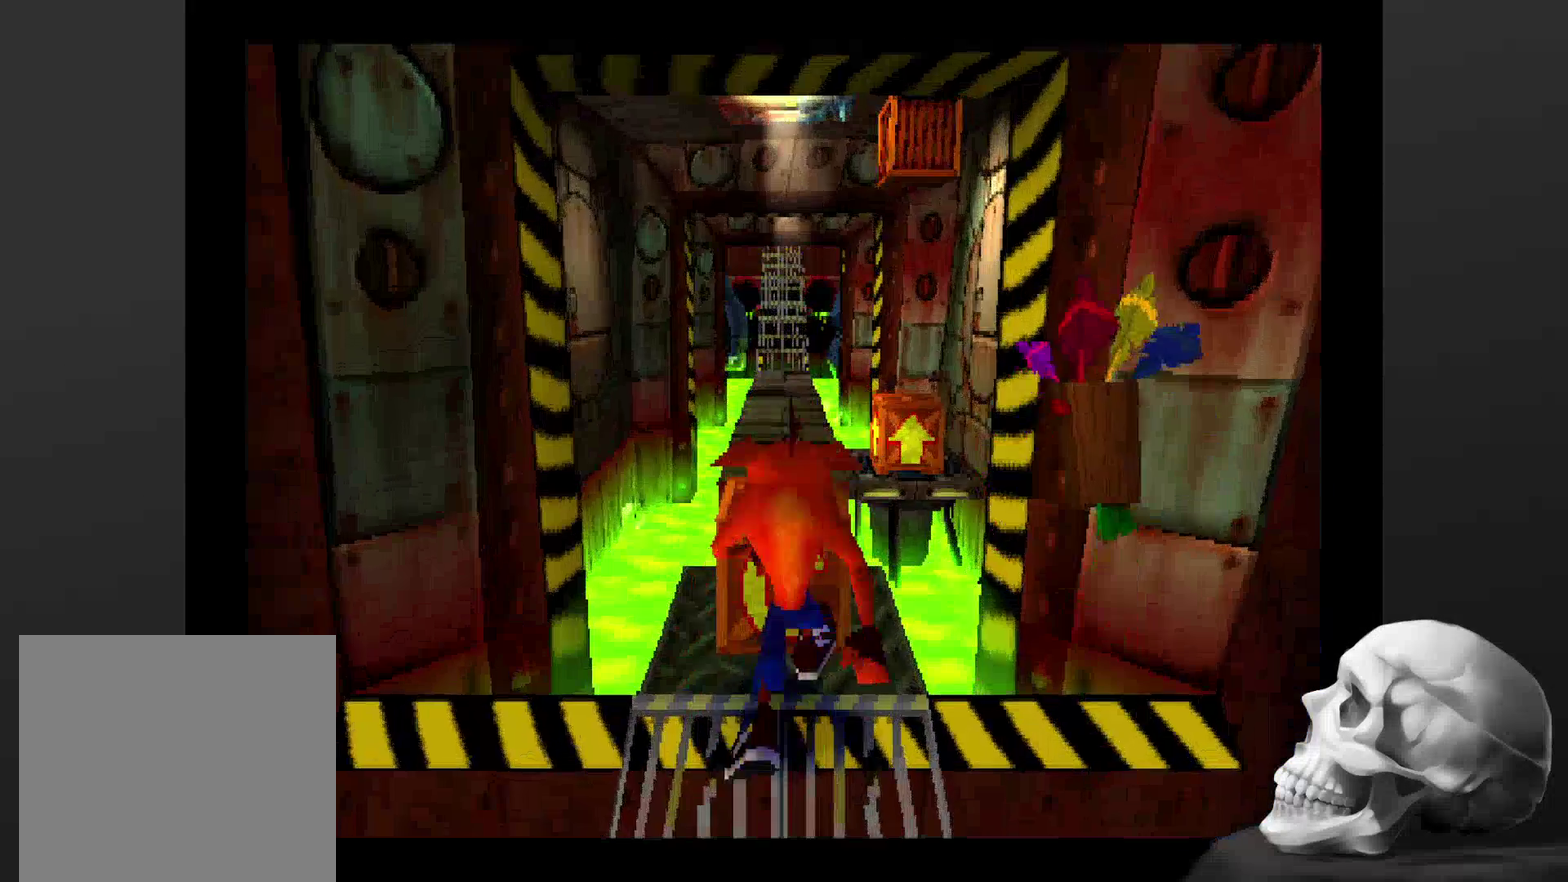
{"buttons": ["SQUARE"], "left_stick": "center", "right_stick": "center", "events": [[467, "SQUARE", "down"]]}
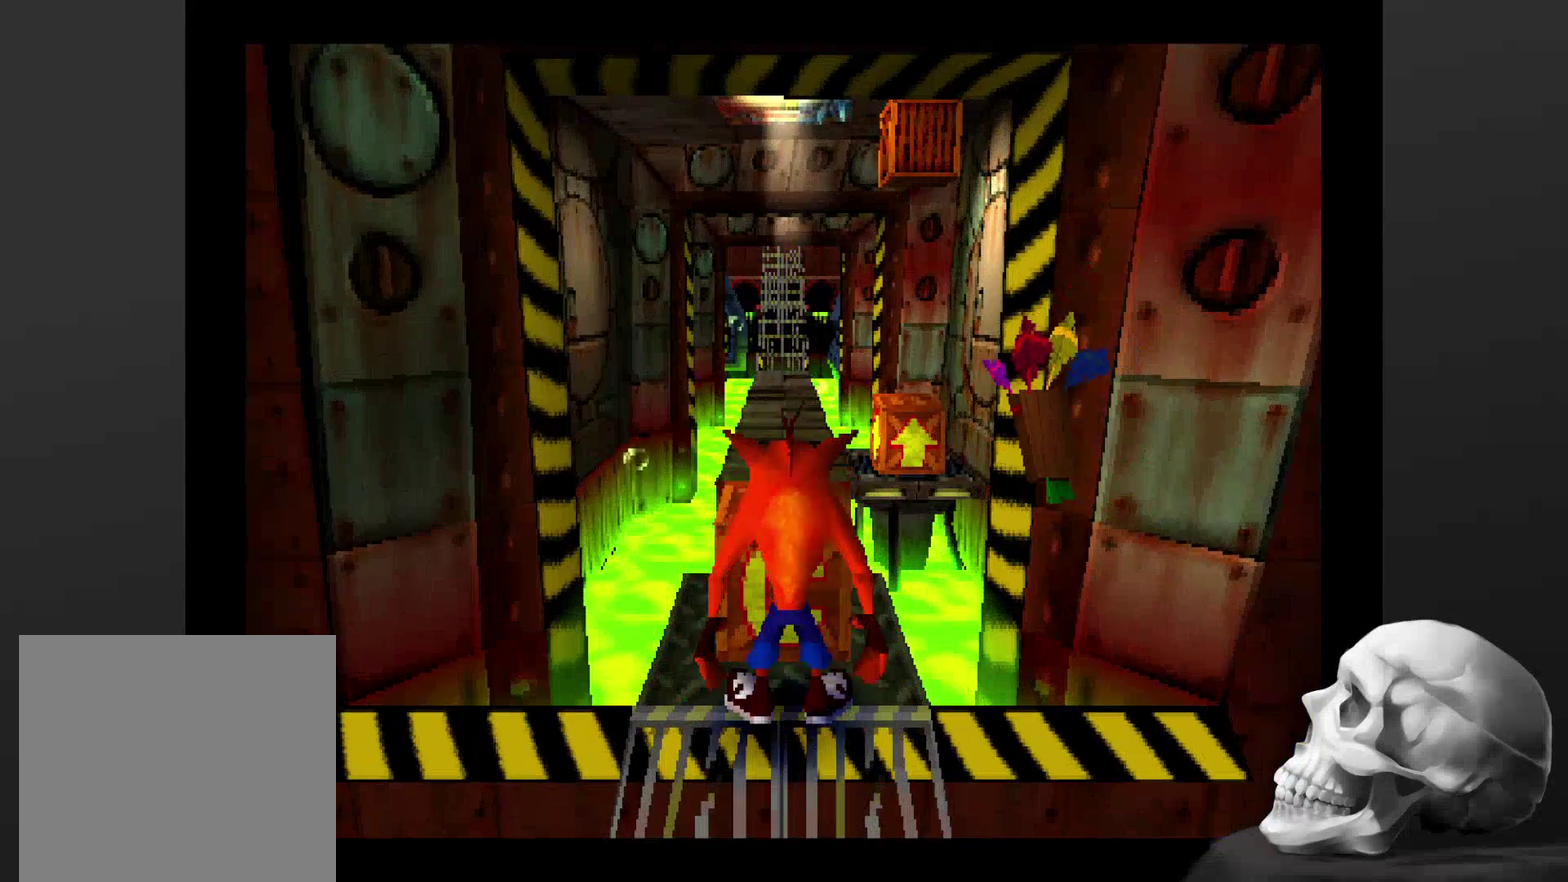
{"buttons": [], "left_stick": "center", "right_stick": "center", "events": [[67, "SQUARE", "up"]]}
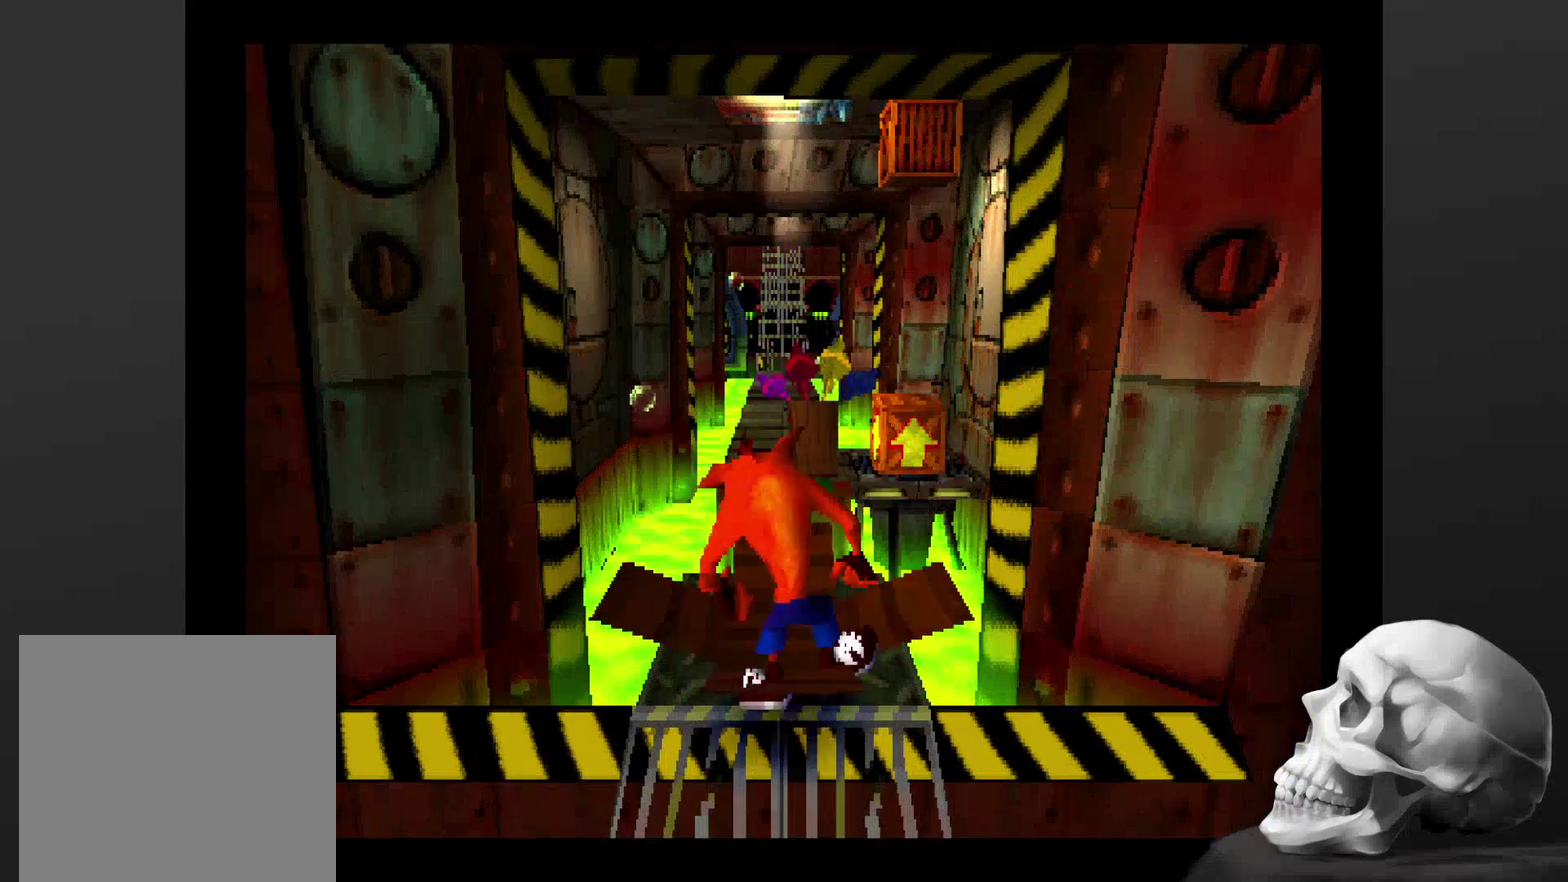
{"buttons": [], "left_stick": "center", "right_stick": "center", "events": []}
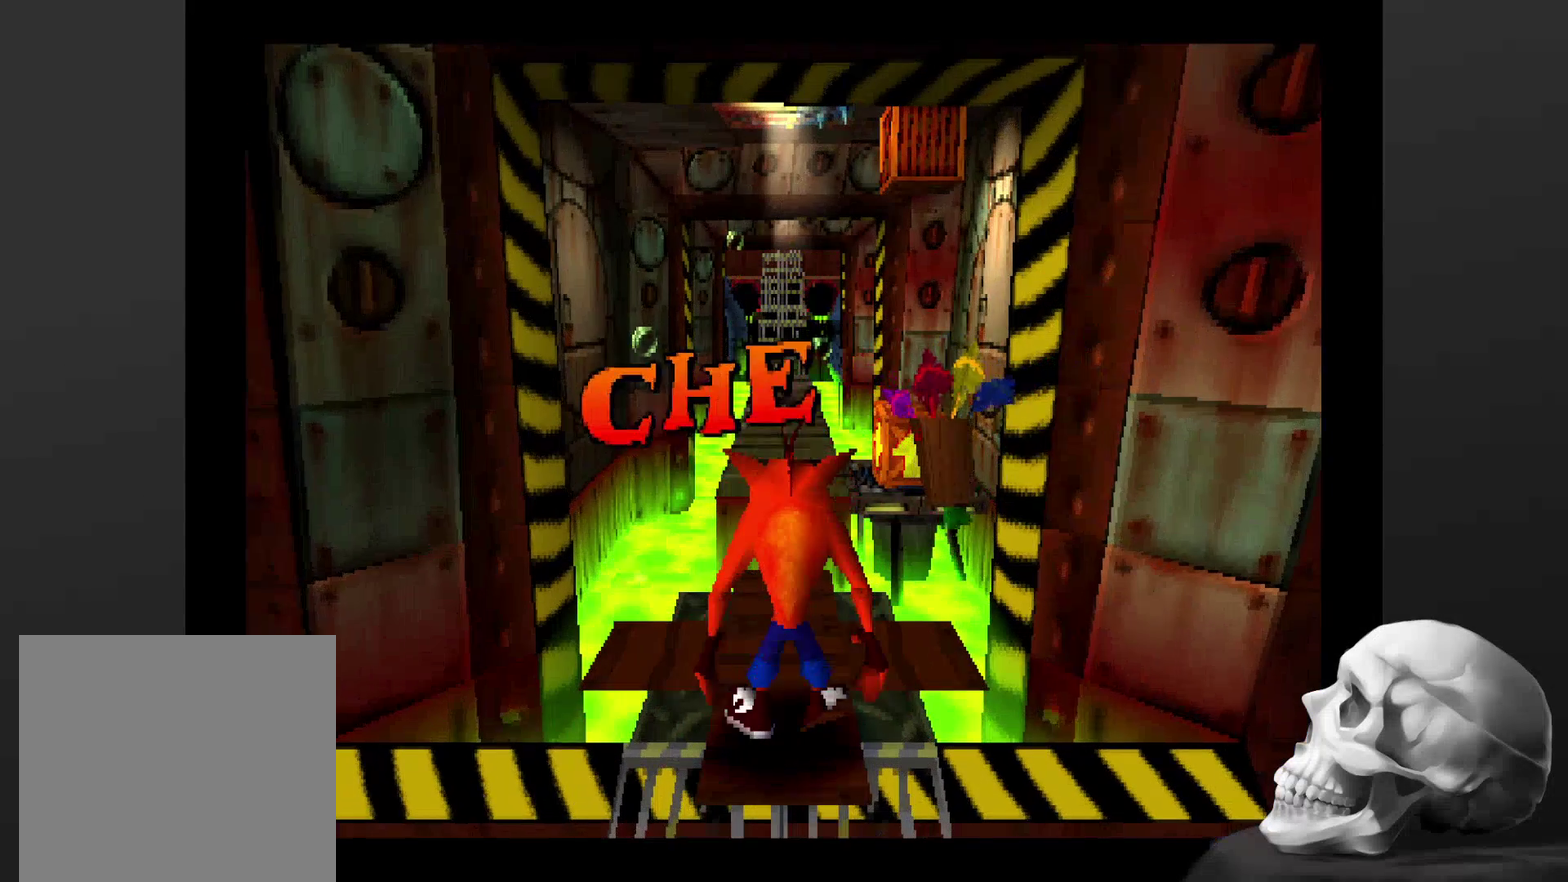
{"buttons": [], "left_stick": "center", "right_stick": "center", "events": []}
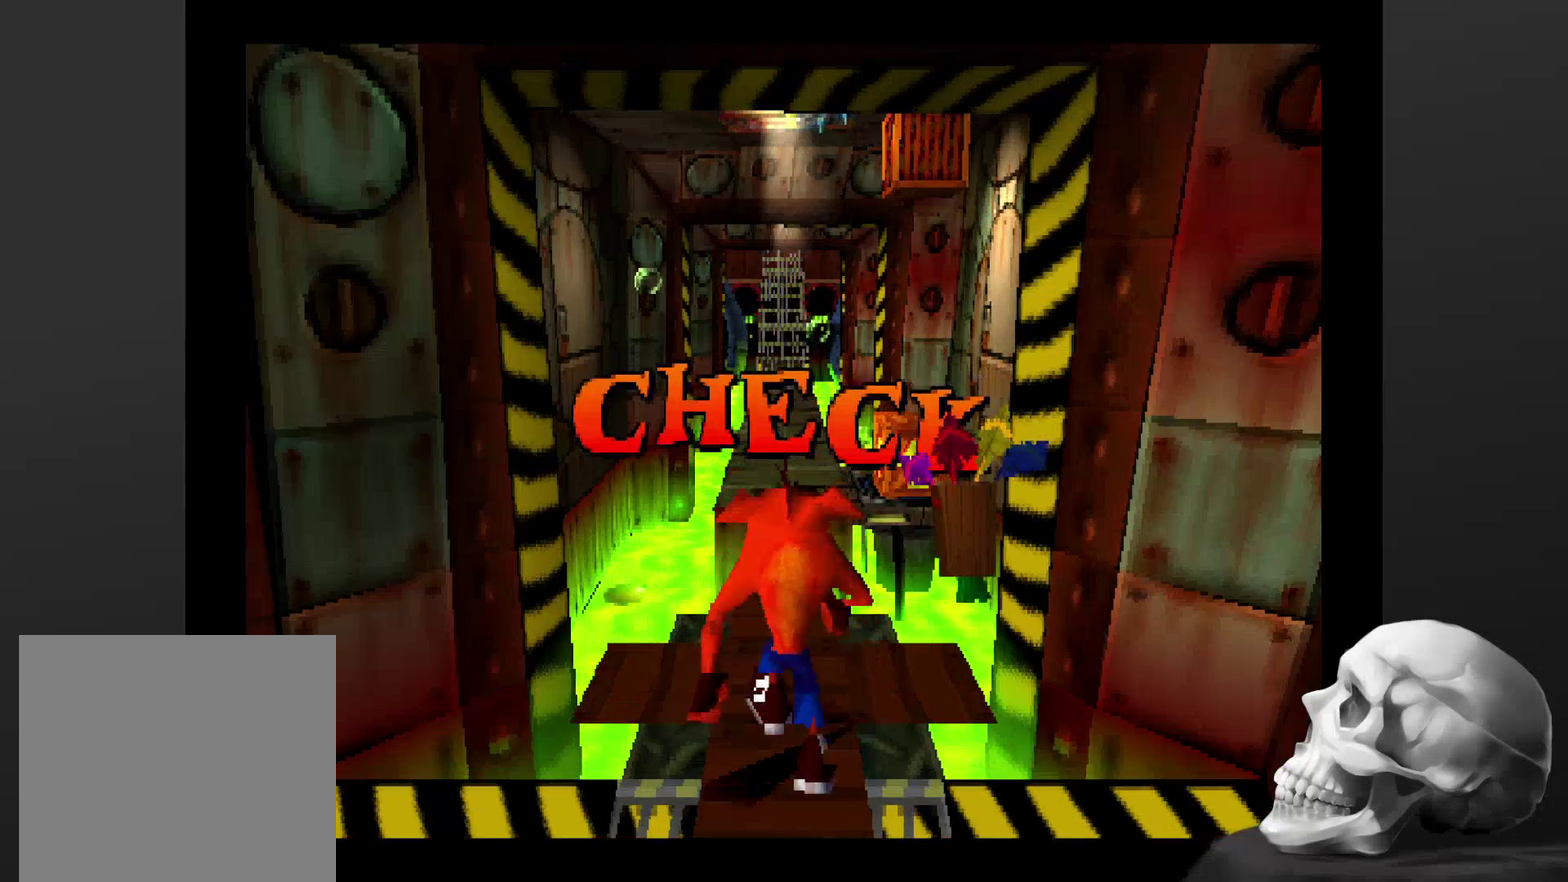
{"buttons": [], "left_stick": "center", "right_stick": "center", "events": []}
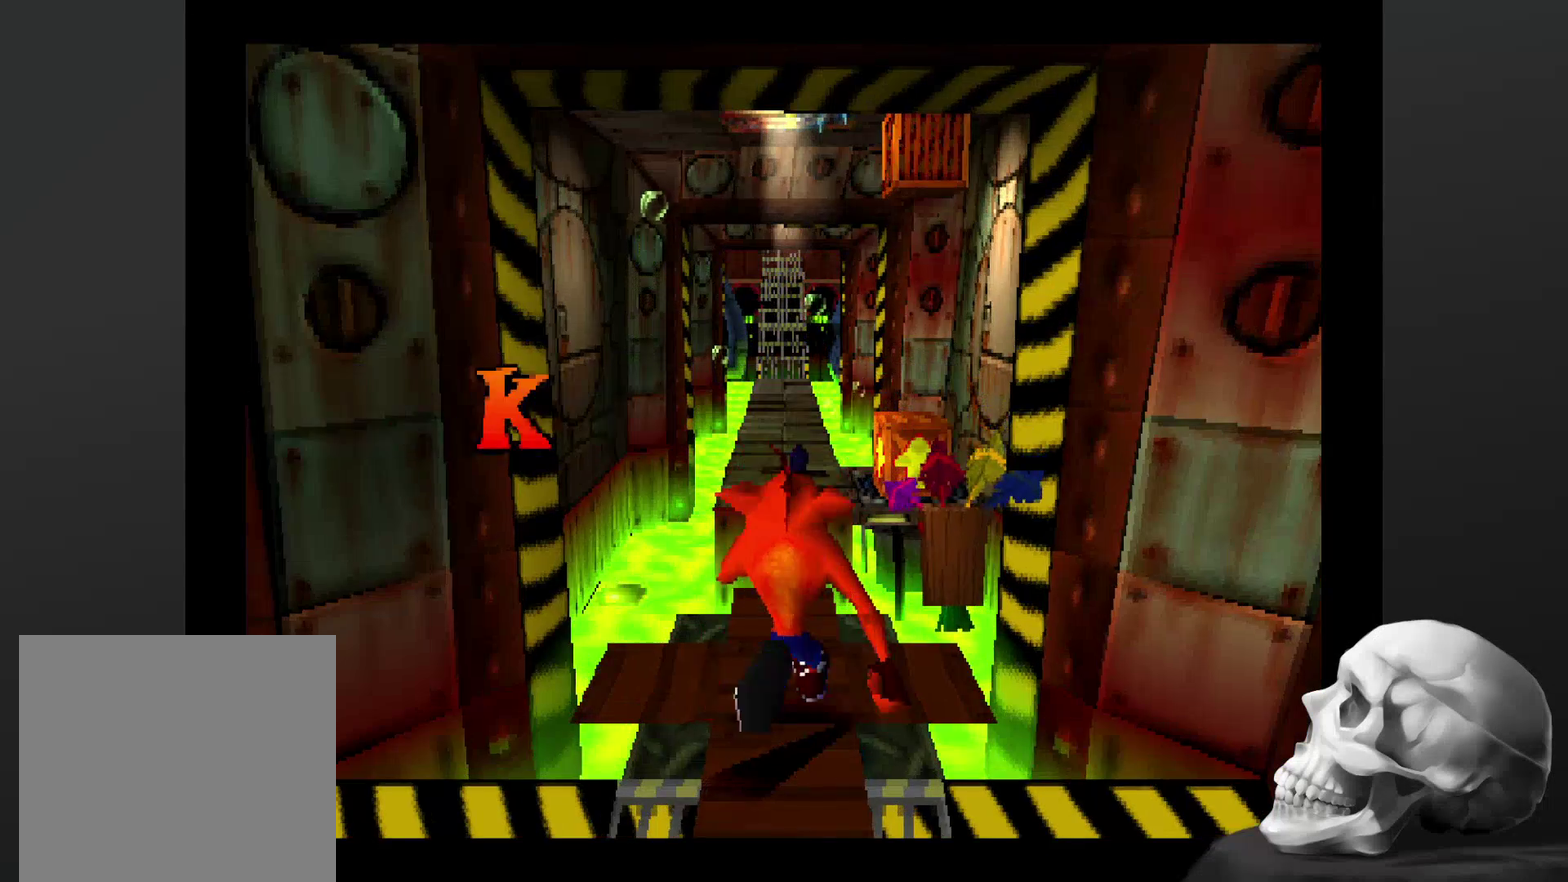
{"buttons": ["CROSS"], "left_stick": "center", "right_stick": "center", "events": [[234, "CROSS", "down"]]}
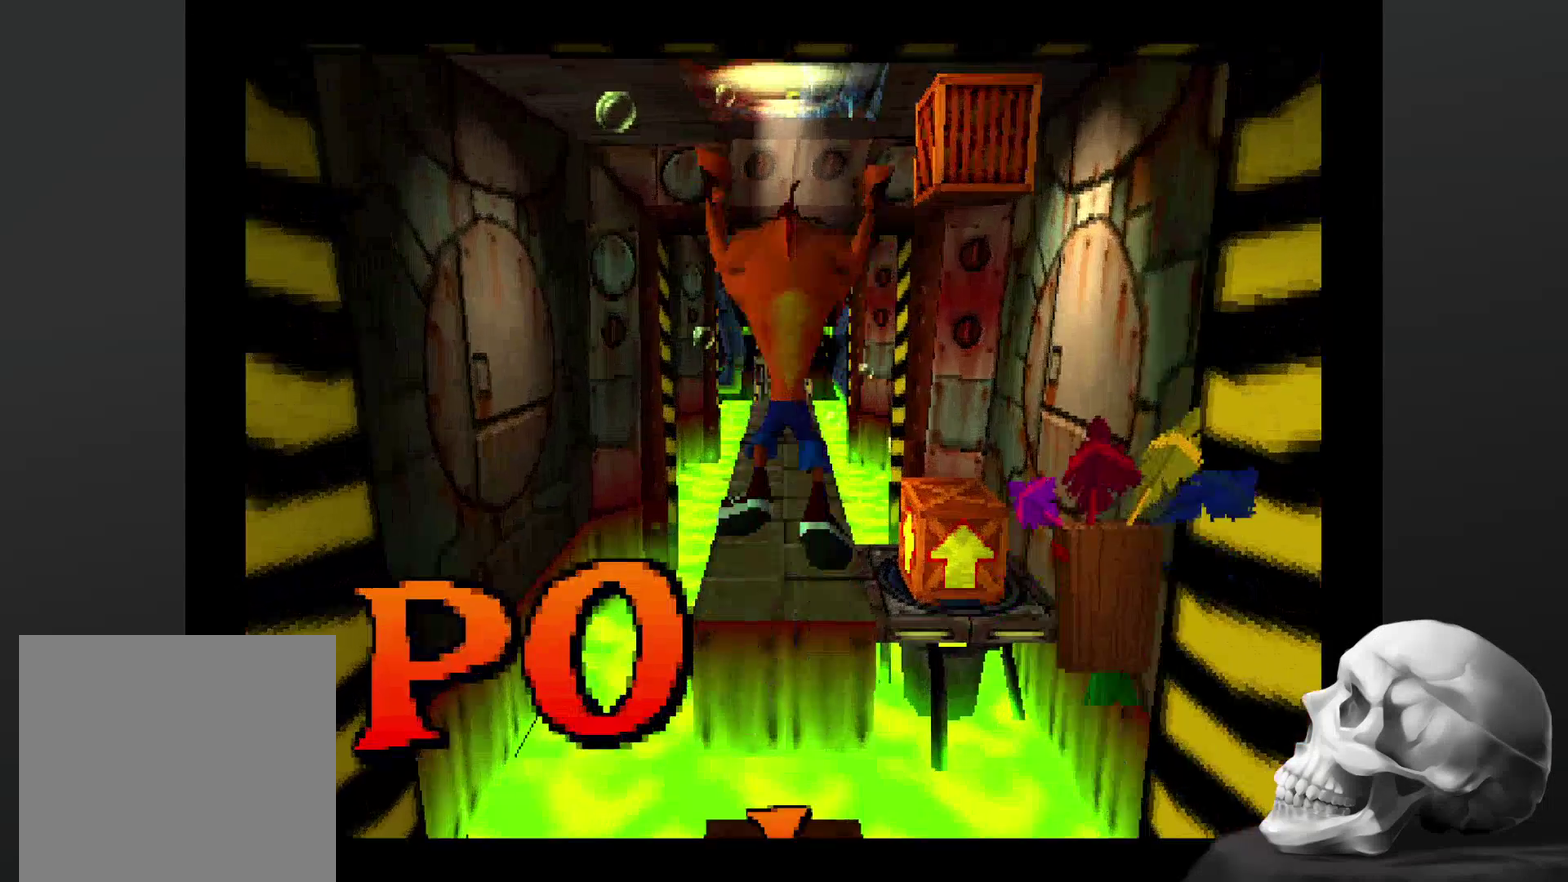
{"buttons": [], "left_stick": "center", "right_stick": "center", "events": [[167, "CROSS", "up"]]}
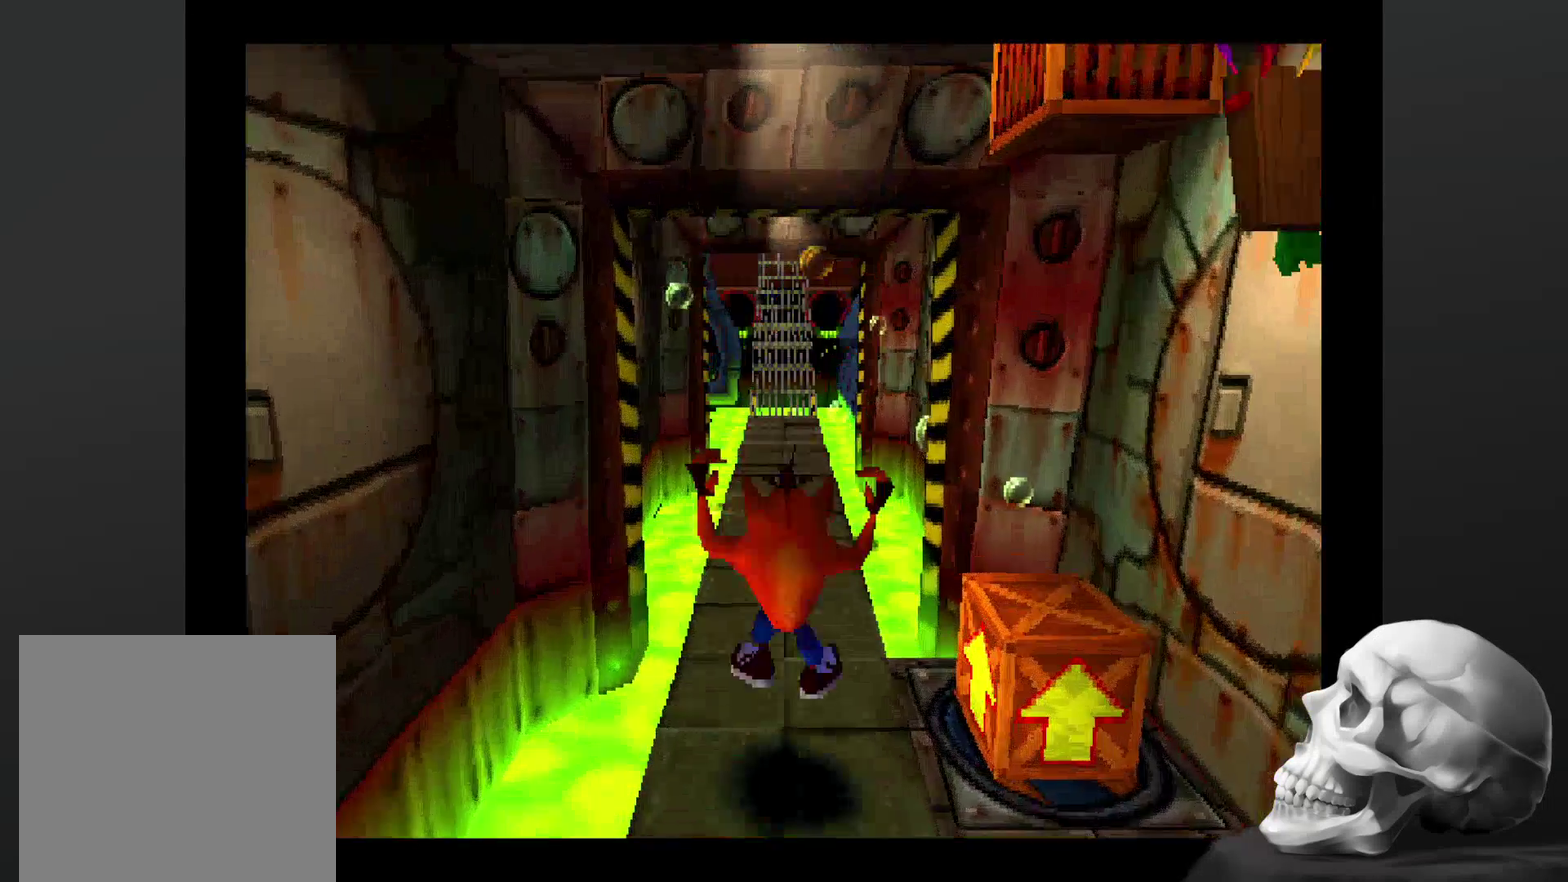
{"buttons": [], "left_stick": "center", "right_stick": "center", "events": []}
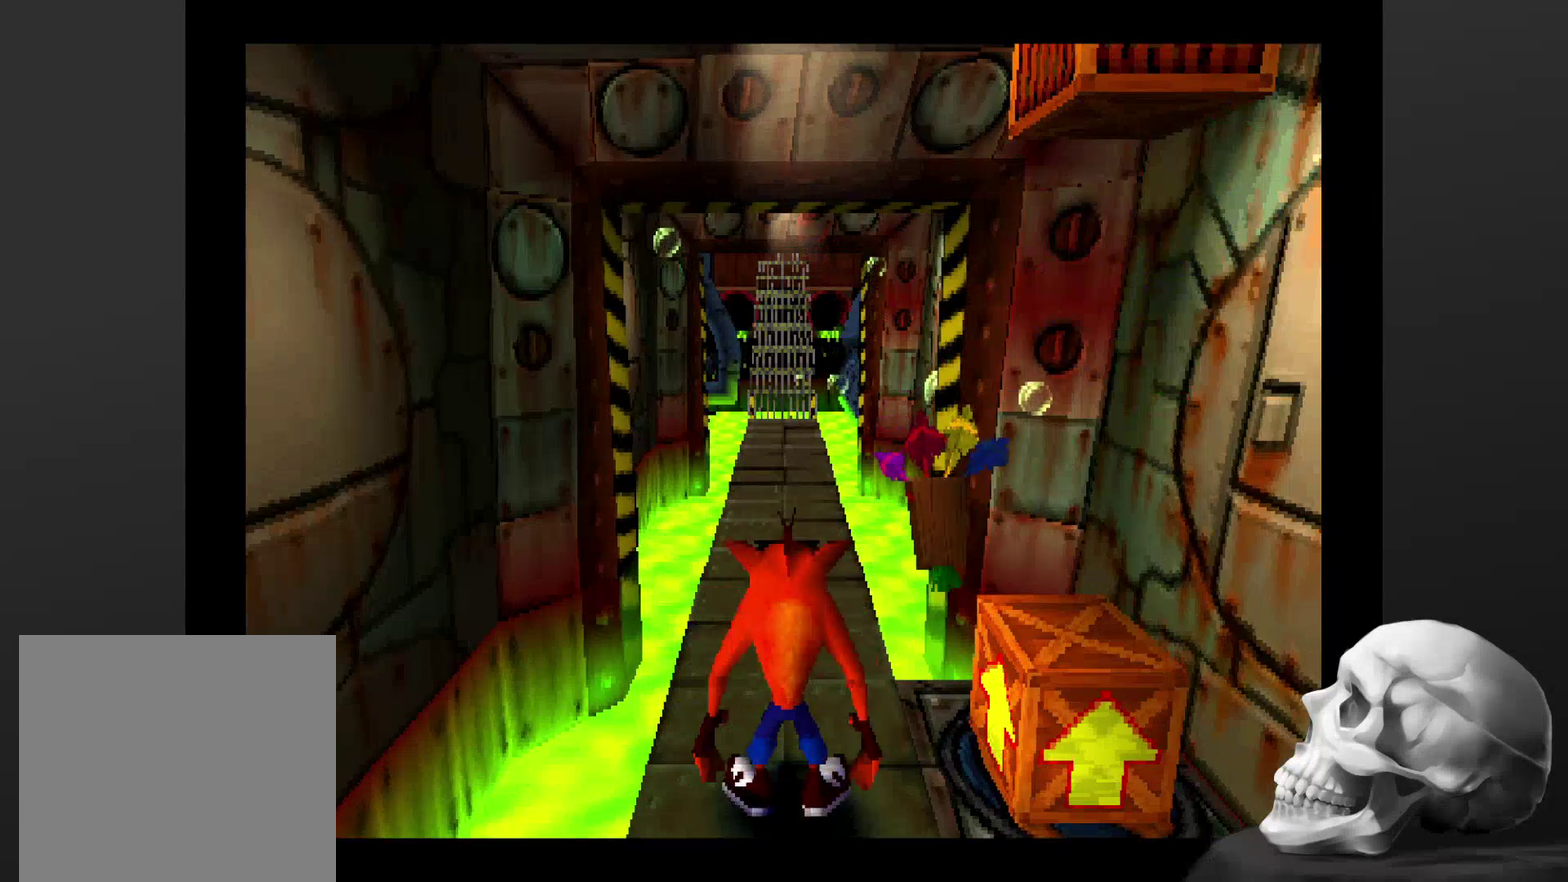
{"buttons": [], "left_stick": "center", "right_stick": "center", "events": [[134, "CROSS", "down"], [334, "CROSS", "up"]]}